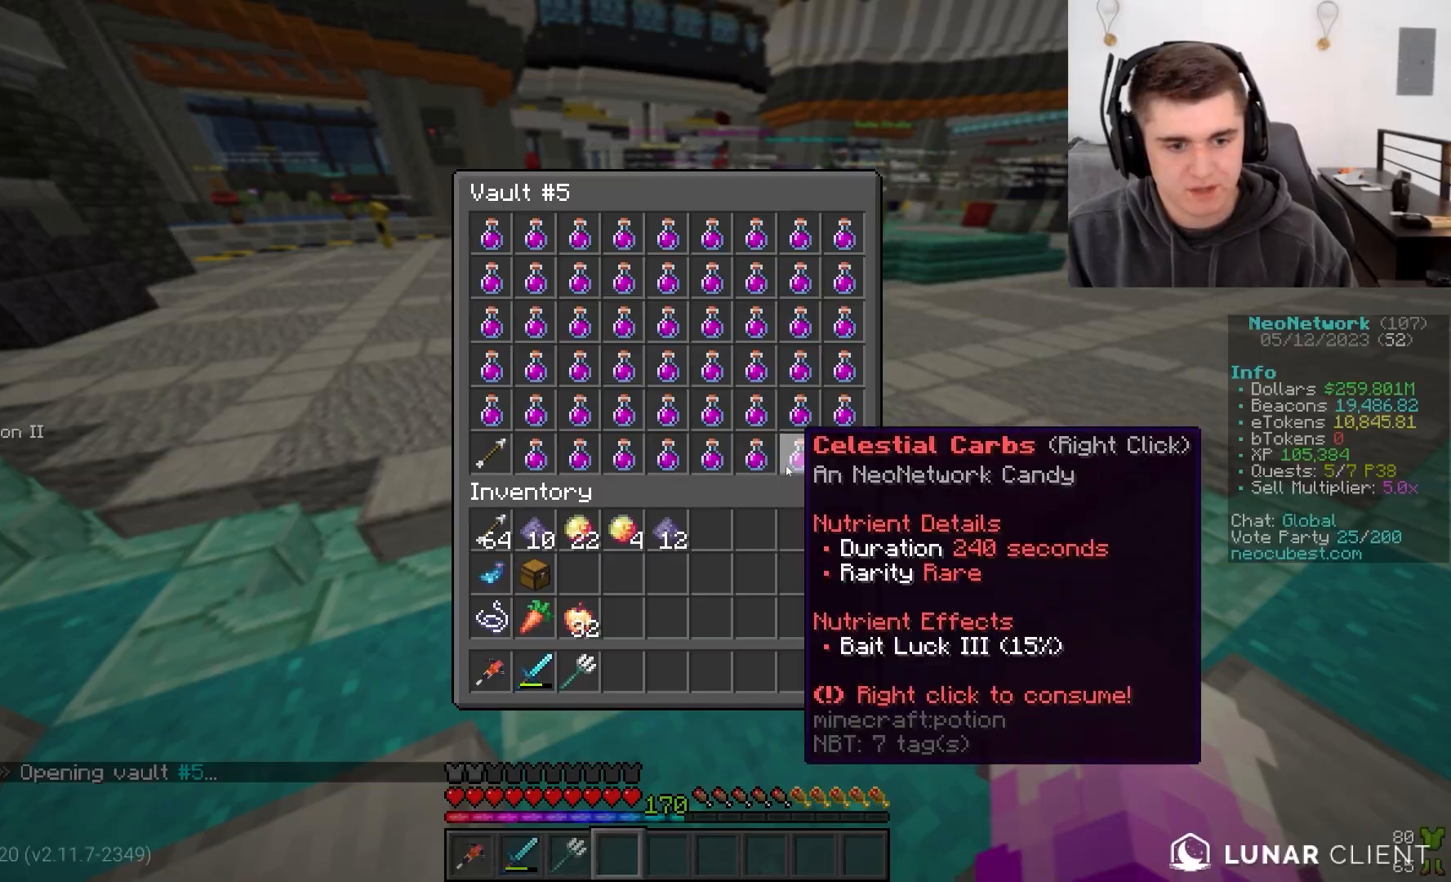
Gameplay with keyboard and mouse; each line is a JSON object with the keys and mouse buttons held at the frame after it. "events" lists presses ("down") and releases ("up") of "a", "d", "s", "w", "mouse_left" and "mouse_right" between this image and that frame as [ms after this image, input, new state], when the widget could be followed in between. "mouse_left", "mouse_right" = the "left", "right" buttons of the "mouse" list. No other keys are recorded. Fast repeated clicks can show as one long hold. Mouse movement is not recorded.
{"keys": ["w"], "mouse": [], "events": [[417, "w", "down"]]}
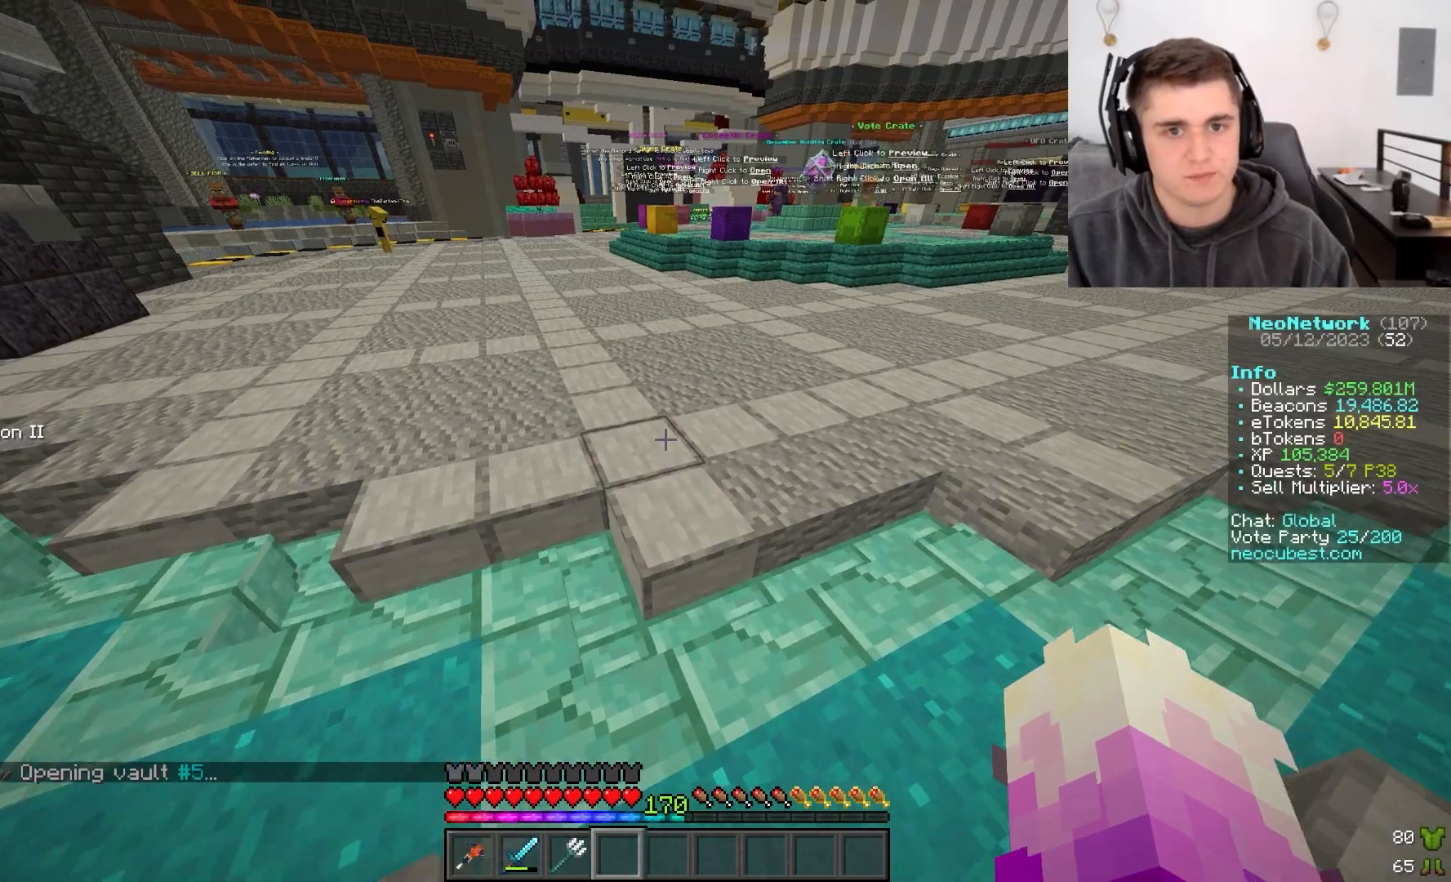
{"keys": ["w"], "mouse": [], "events": []}
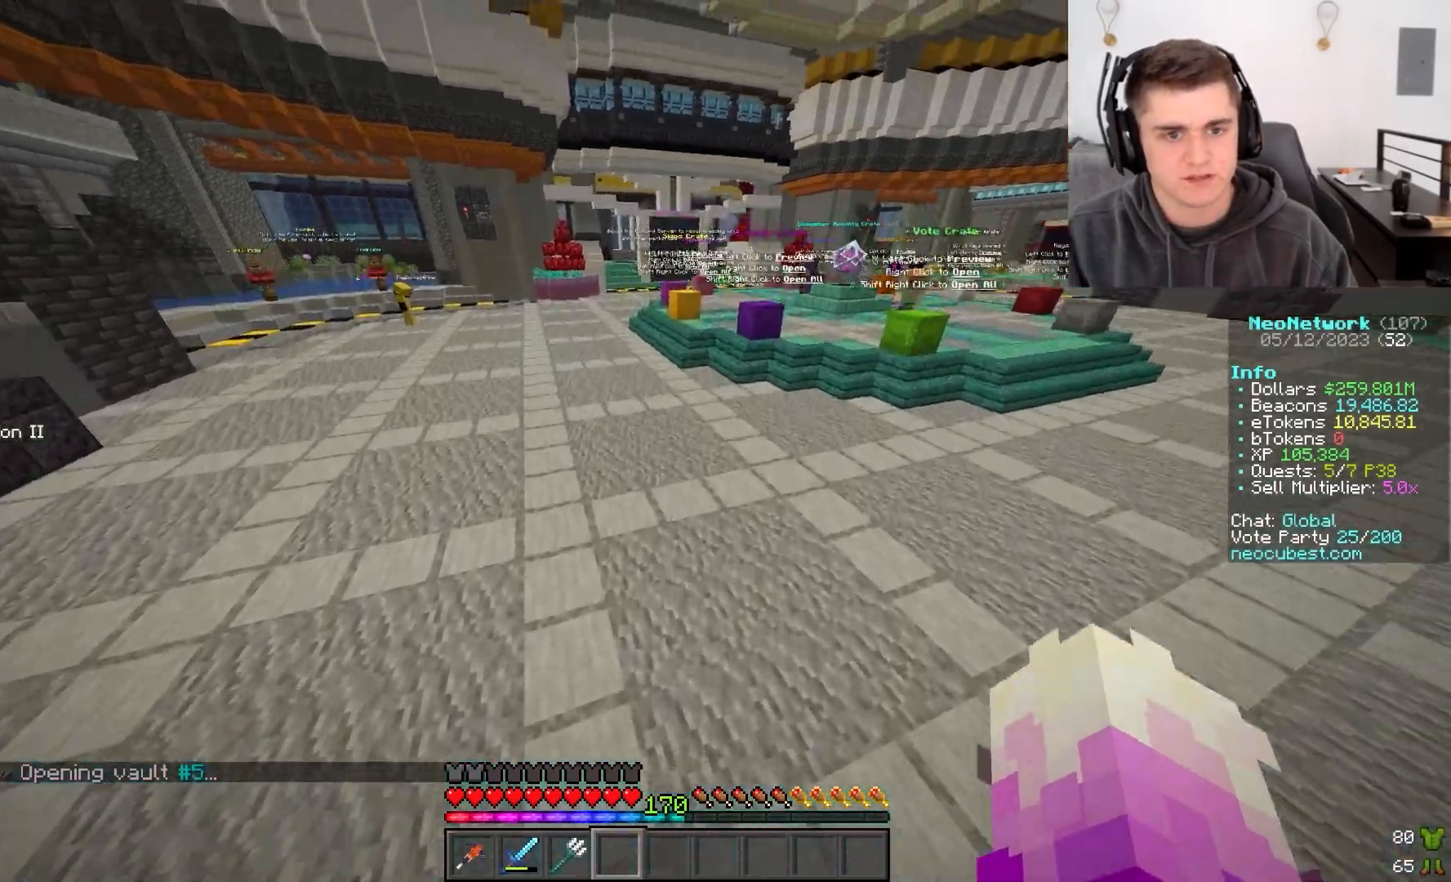
{"keys": ["a"], "mouse": [], "events": [[383, "a", "down"], [433, "w", "up"]]}
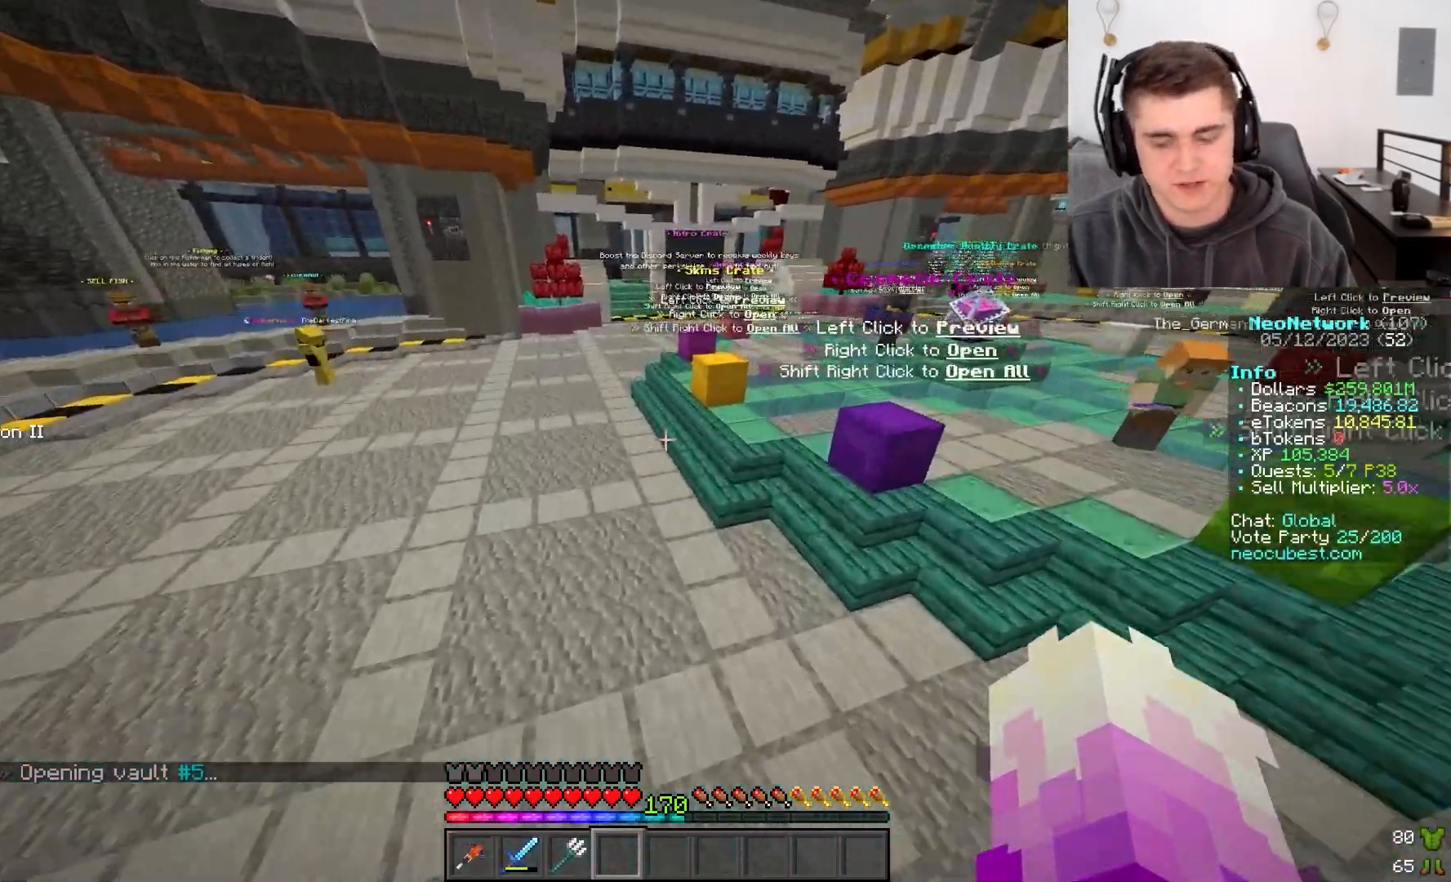
{"keys": [], "mouse": [], "events": [[83, "a", "up"]]}
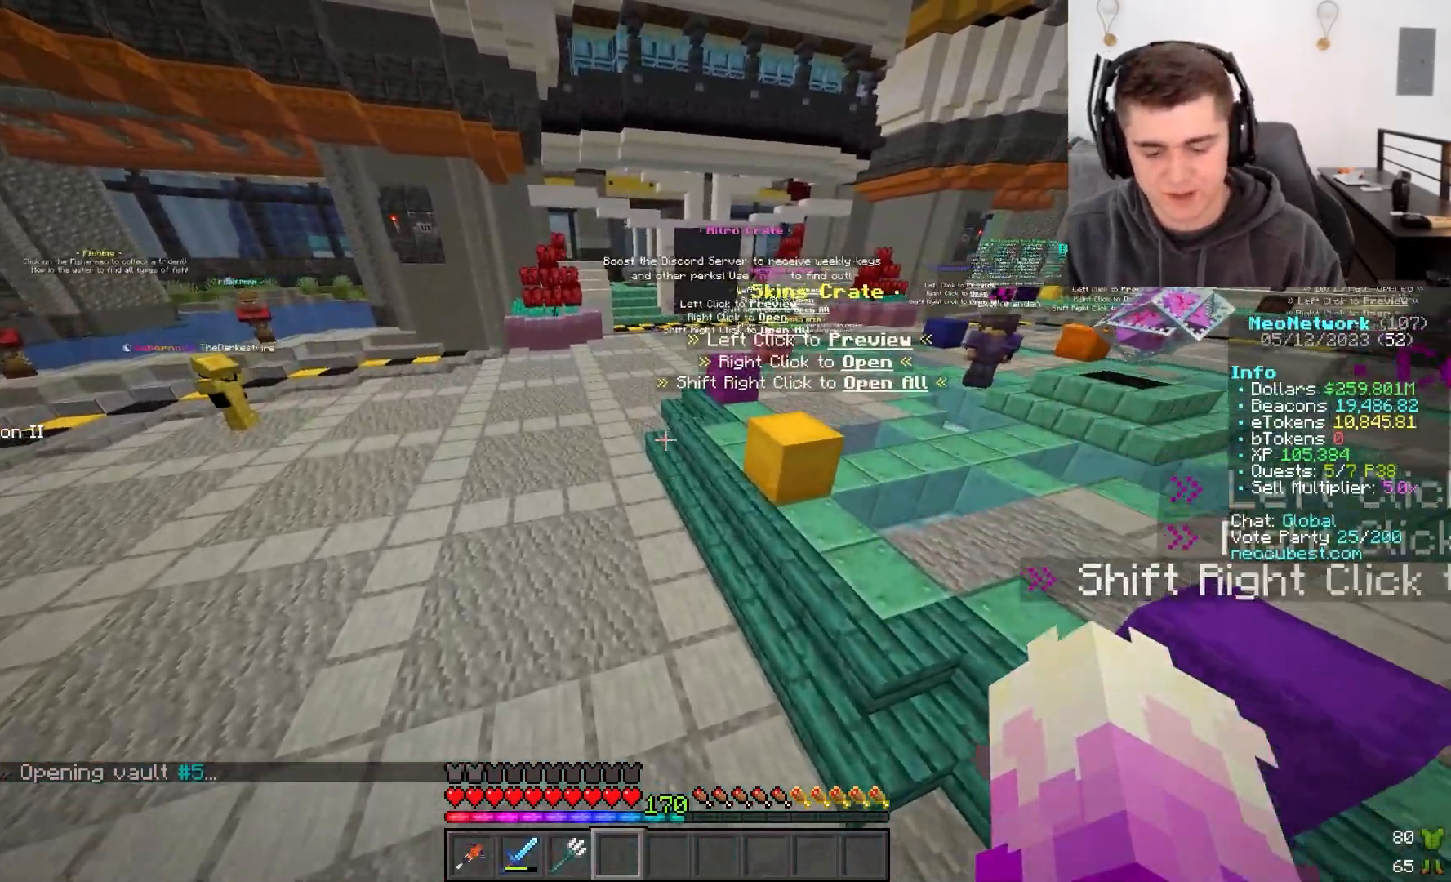
{"keys": [], "mouse": [], "events": []}
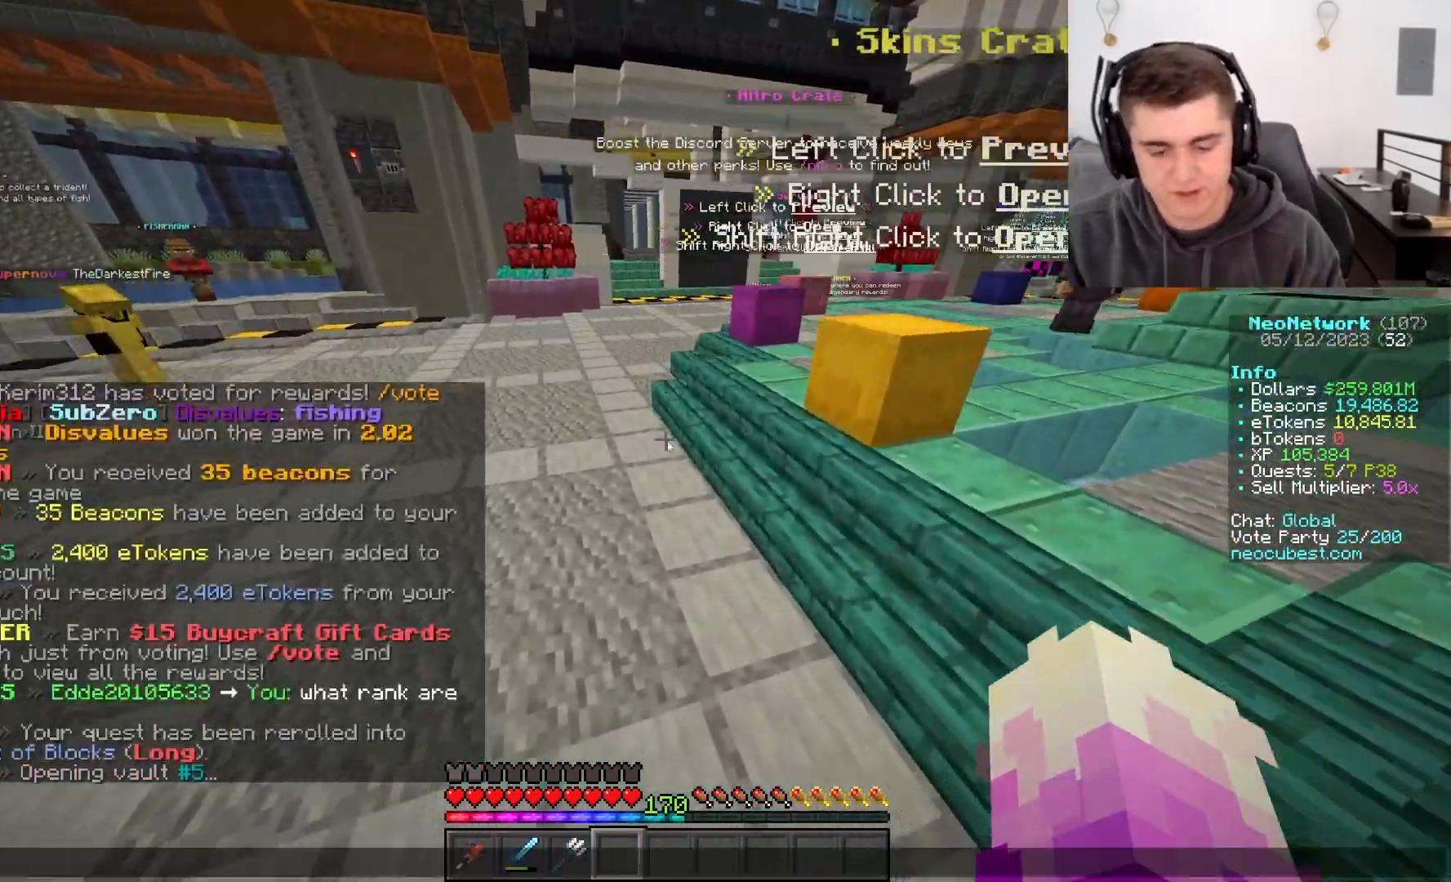
{"keys": [], "mouse": [], "events": []}
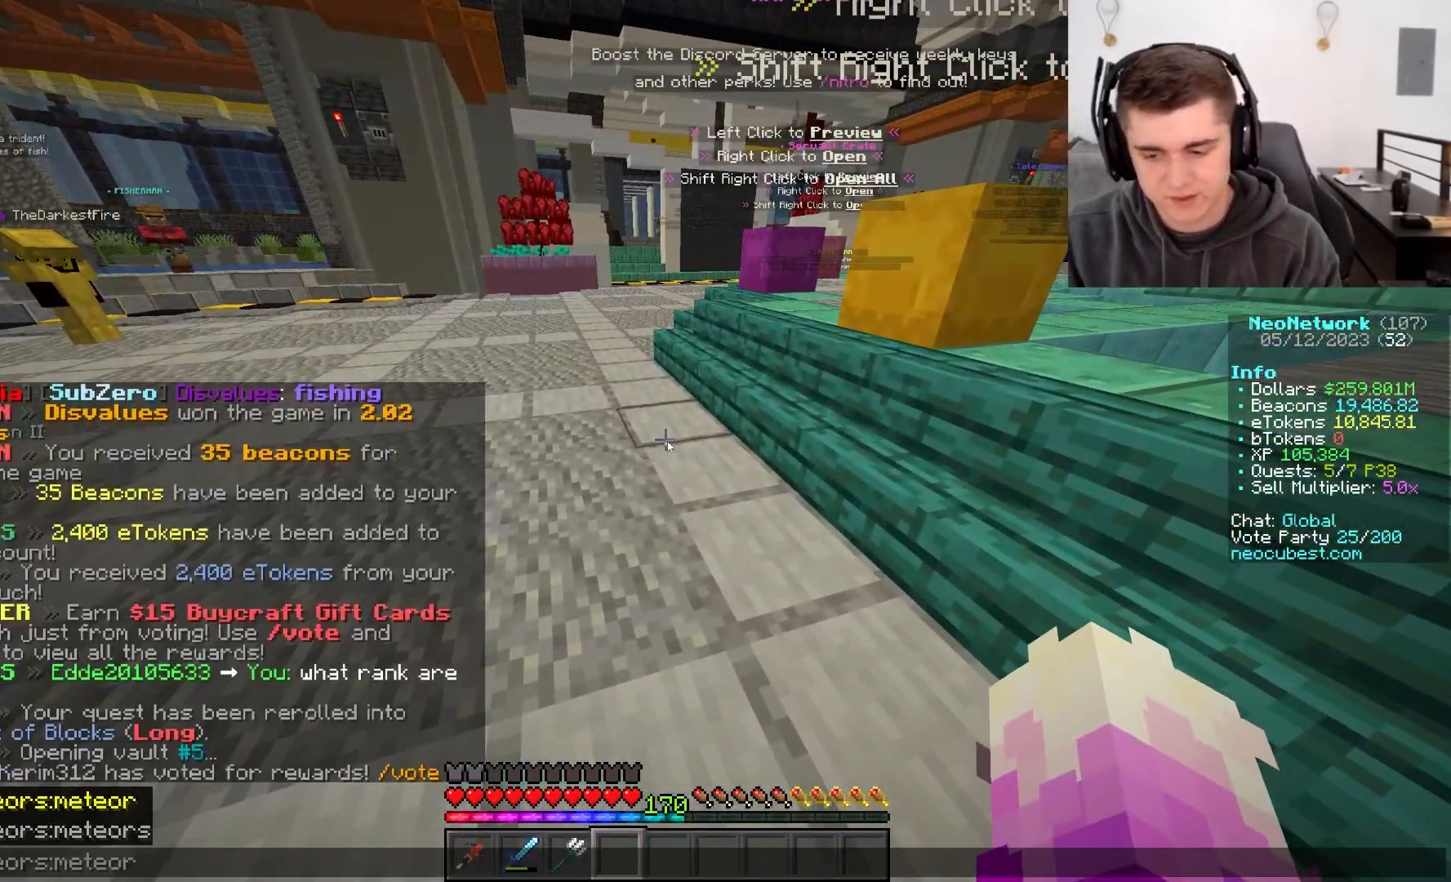
{"keys": [], "mouse": [], "events": []}
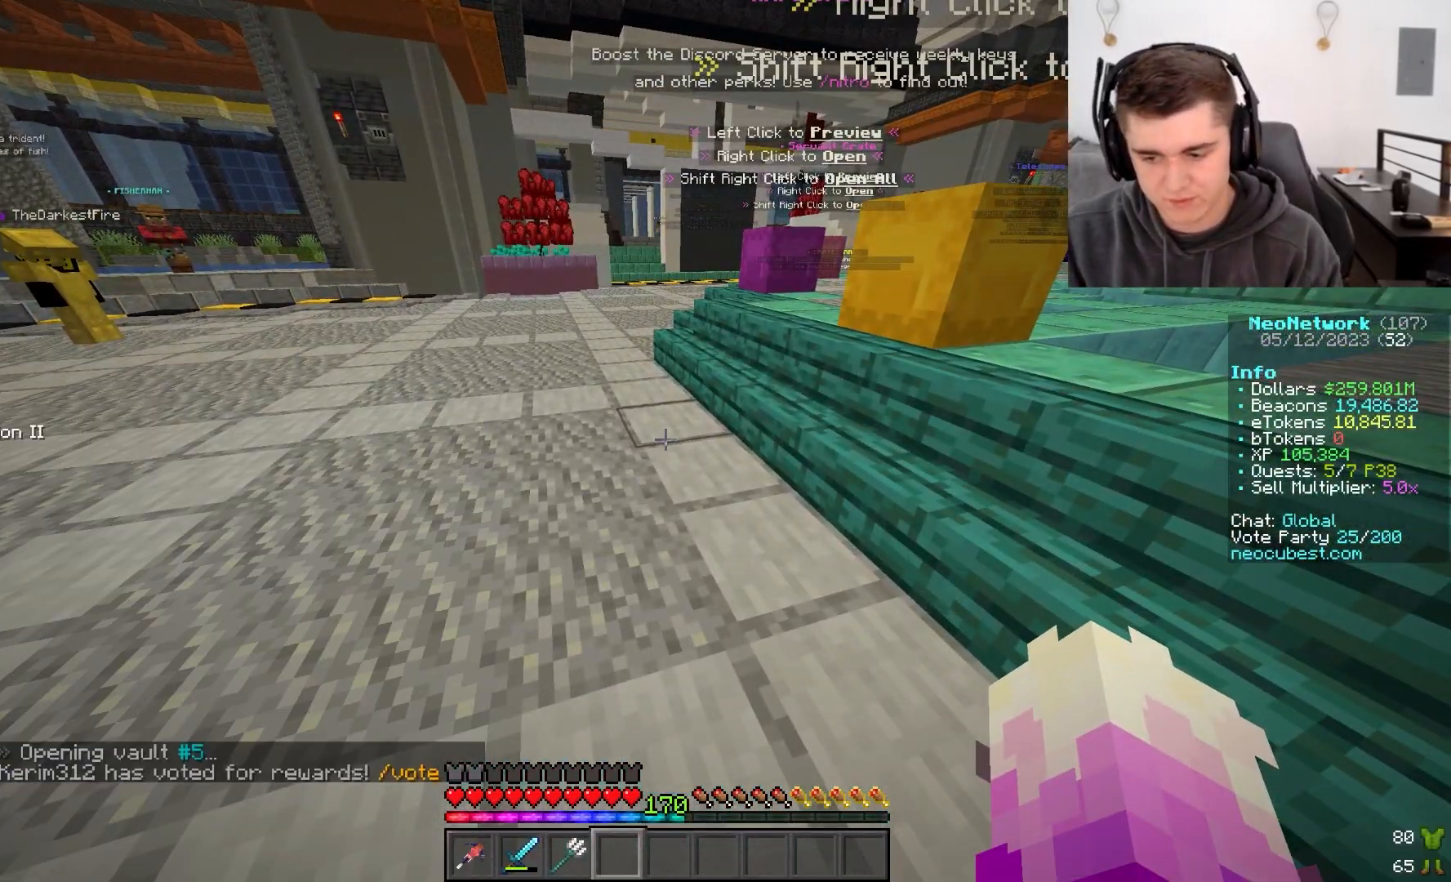
{"keys": [], "mouse": [], "events": []}